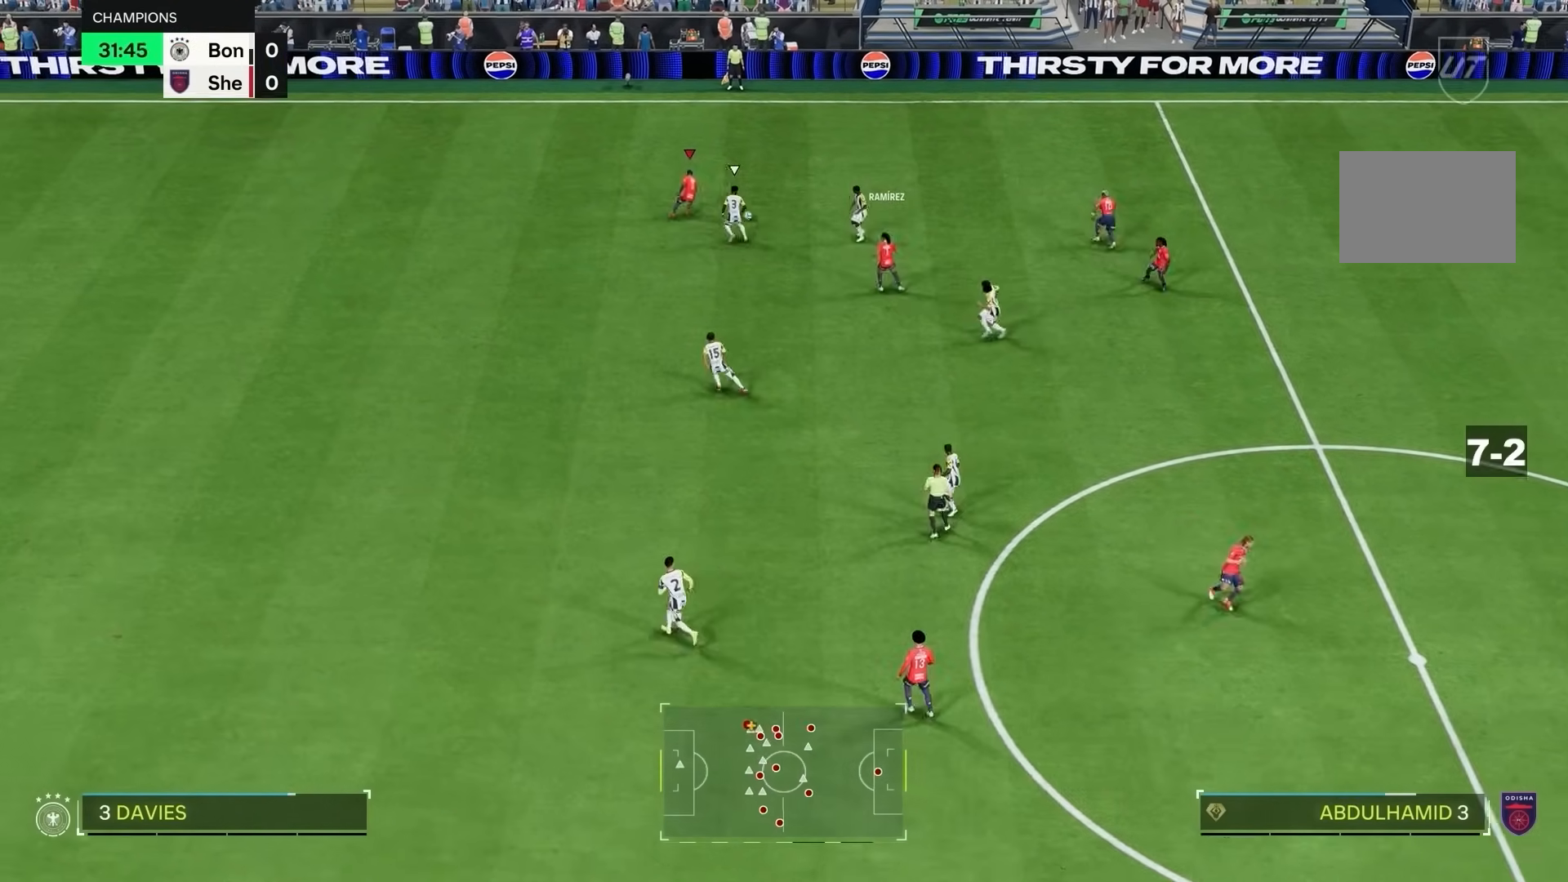
Gameplay with a controller (PlayStation layout); each line is a JSON object with the inputs held at the frame after it. "events" lists button and stick changes between this image and that frame as [ms after this image, input, new state], when the widget could be followed in between. Not read: L3 R3.
{"buttons": ["L1"], "left_stick": "up-left", "right_stick": "center", "events": [[317, "R2", "up"], [400, "L1", "down"], [467, "left_stick", "up-left"]]}
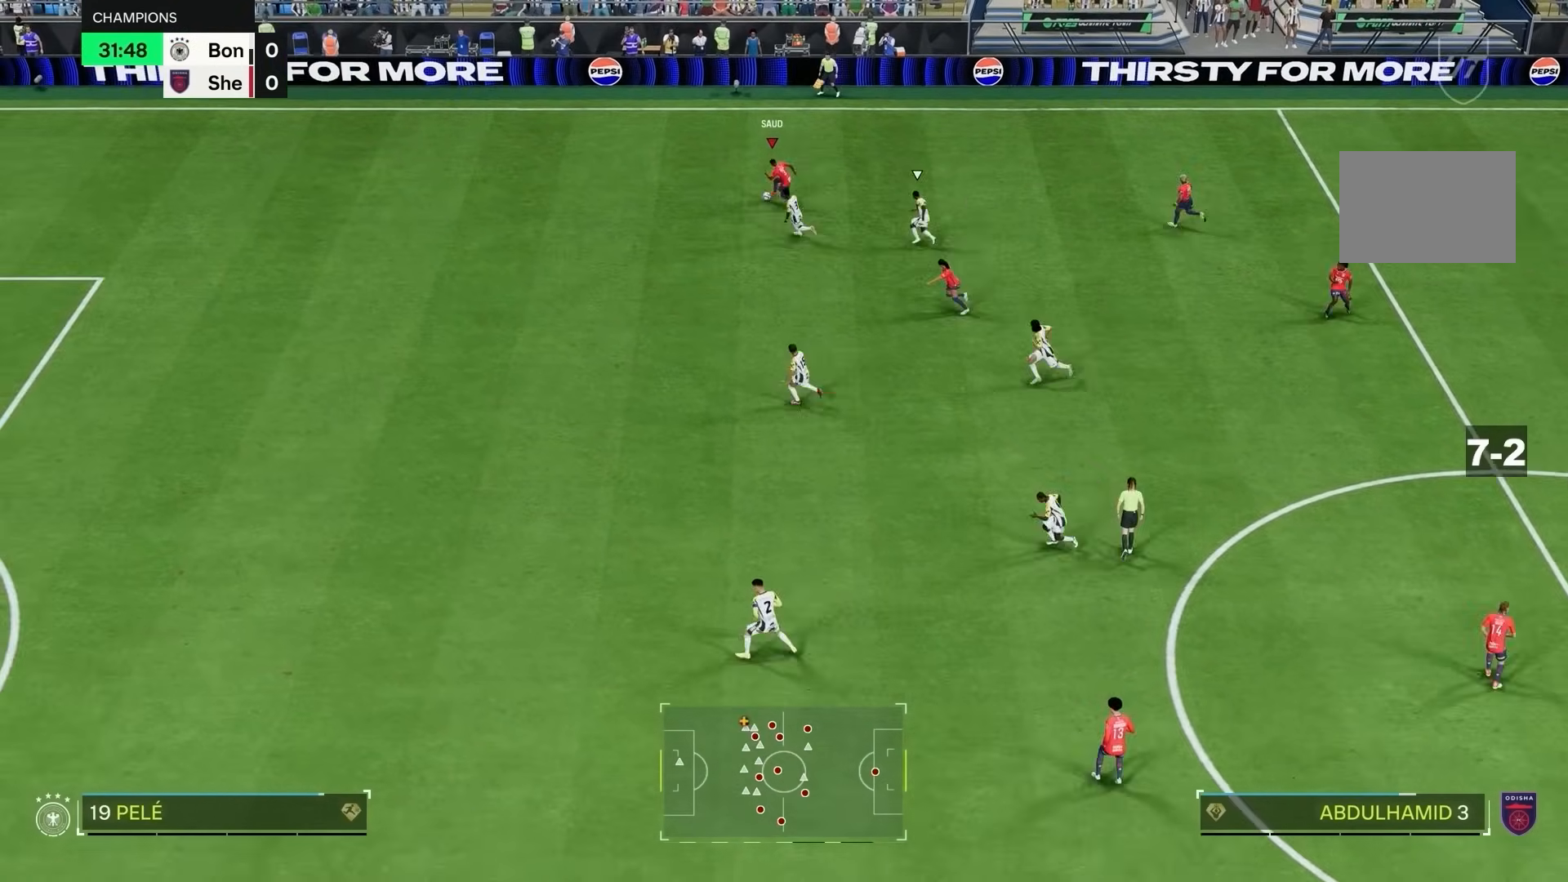
{"buttons": ["L1"], "left_stick": "down", "right_stick": "center", "events": [[467, "left_stick", "down"]]}
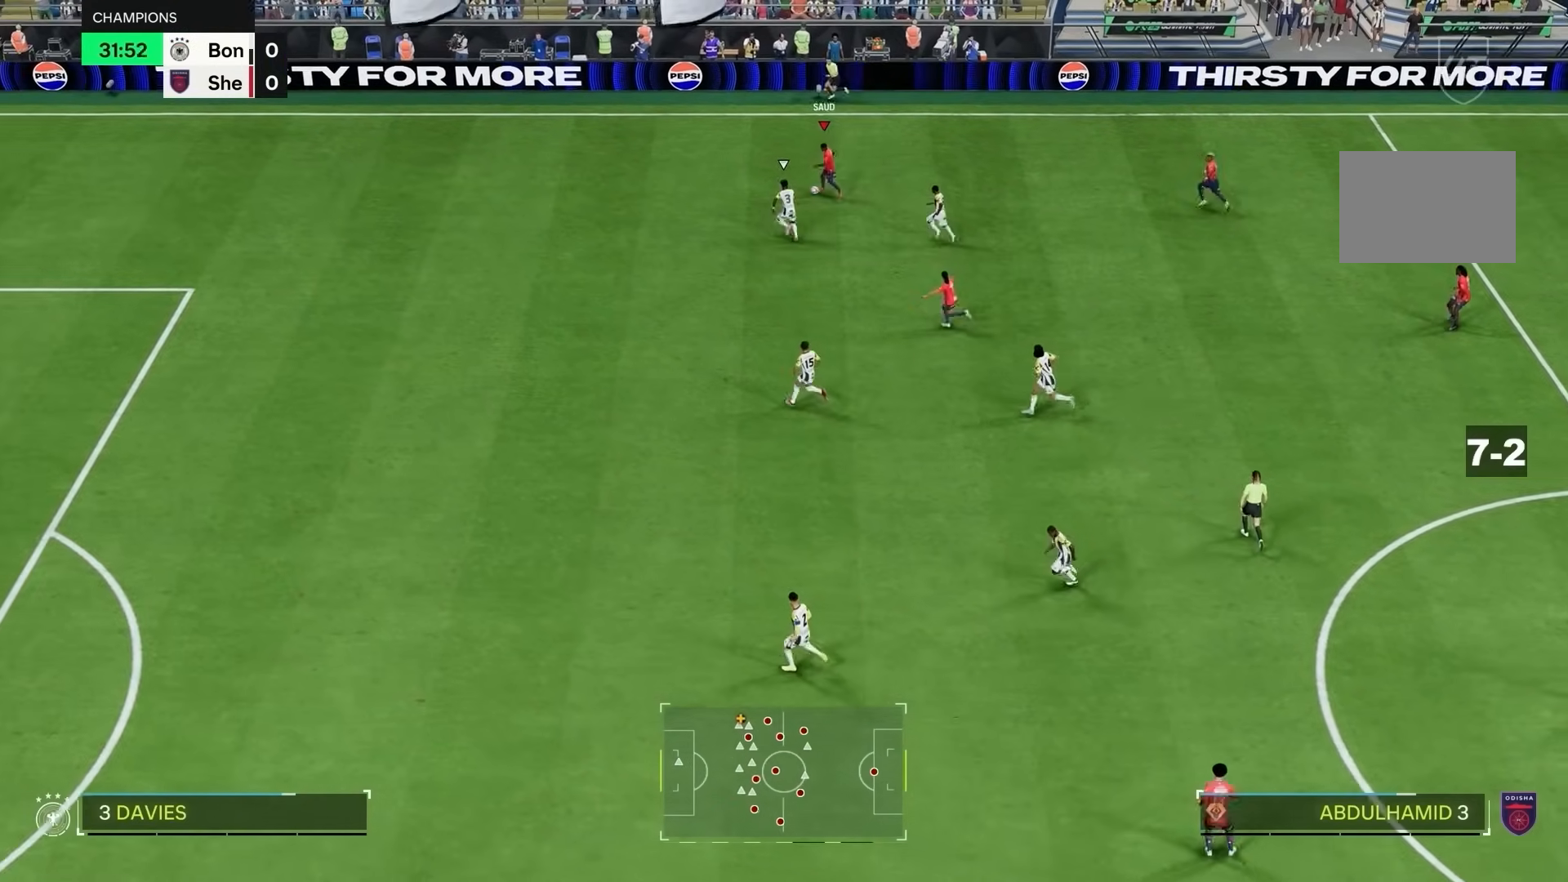
{"buttons": ["R2"], "left_stick": "down", "right_stick": "center"}
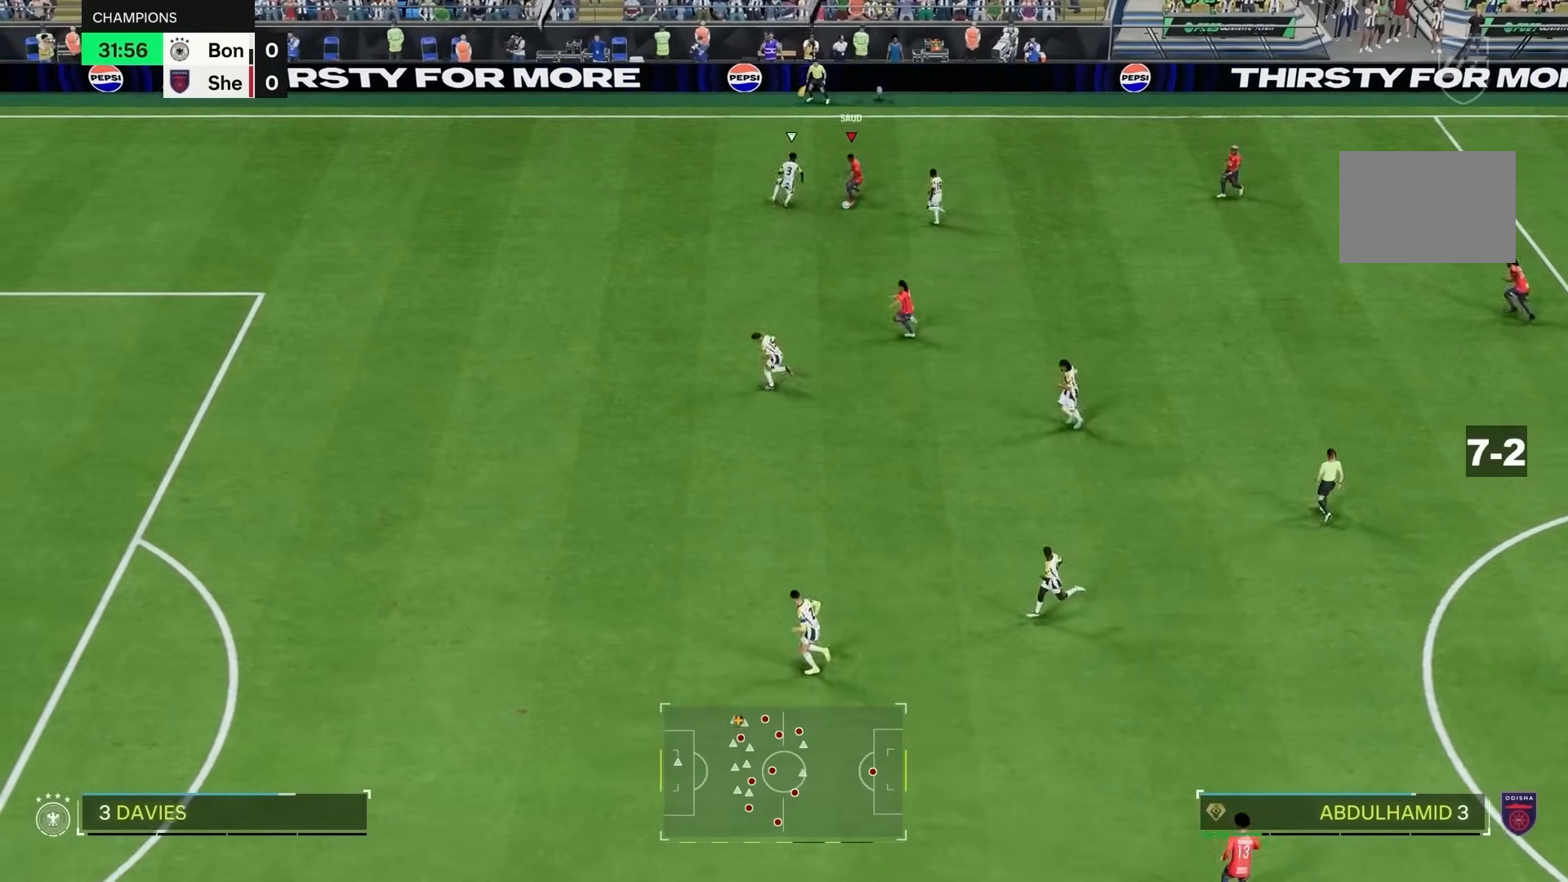
{"buttons": [], "left_stick": "down", "right_stick": "center", "events": [[100, "left_stick", "center"], [433, "left_stick", "down"], [500, "R2", "up"]]}
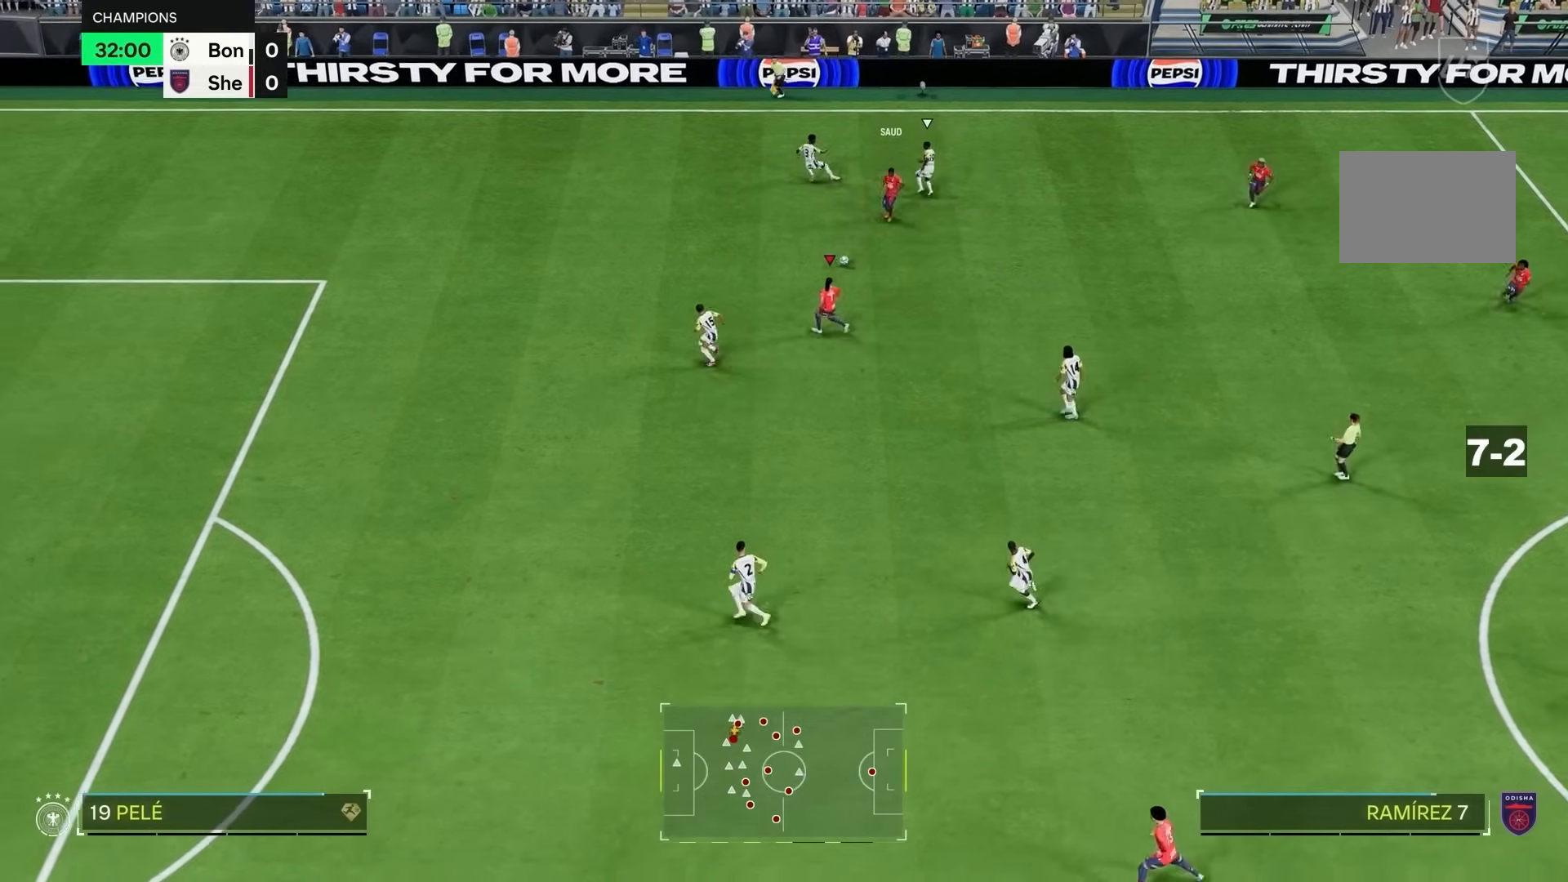
{"buttons": ["L1"], "left_stick": "down", "right_stick": "center", "events": [[50, "L1", "down"]]}
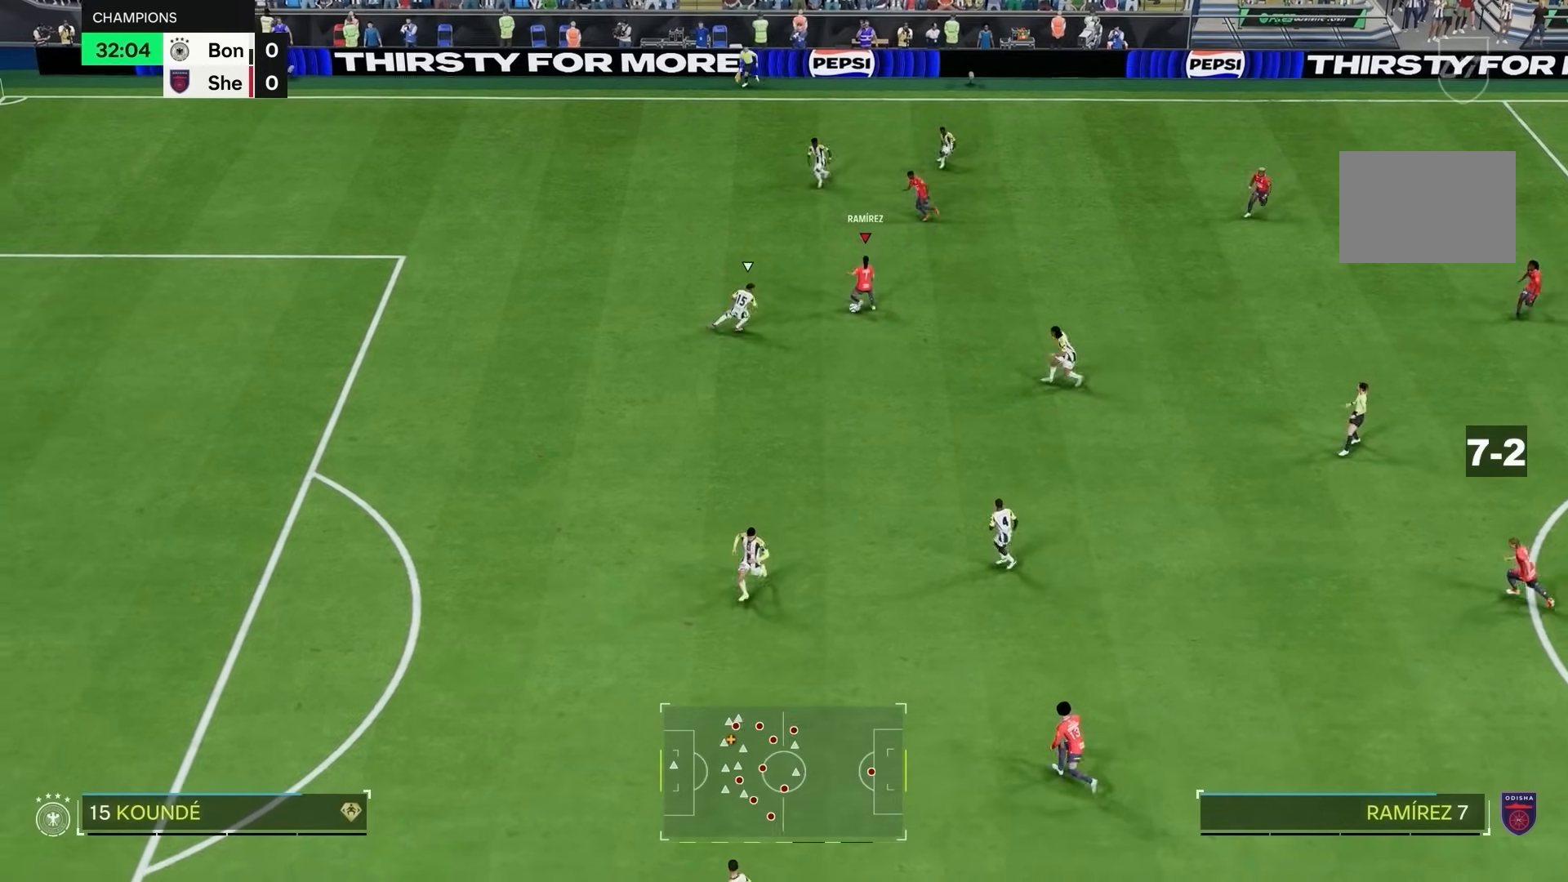
{"buttons": ["R2"], "left_stick": "down", "right_stick": "center", "events": [[267, "R2", "down"], [283, "L1", "up"]]}
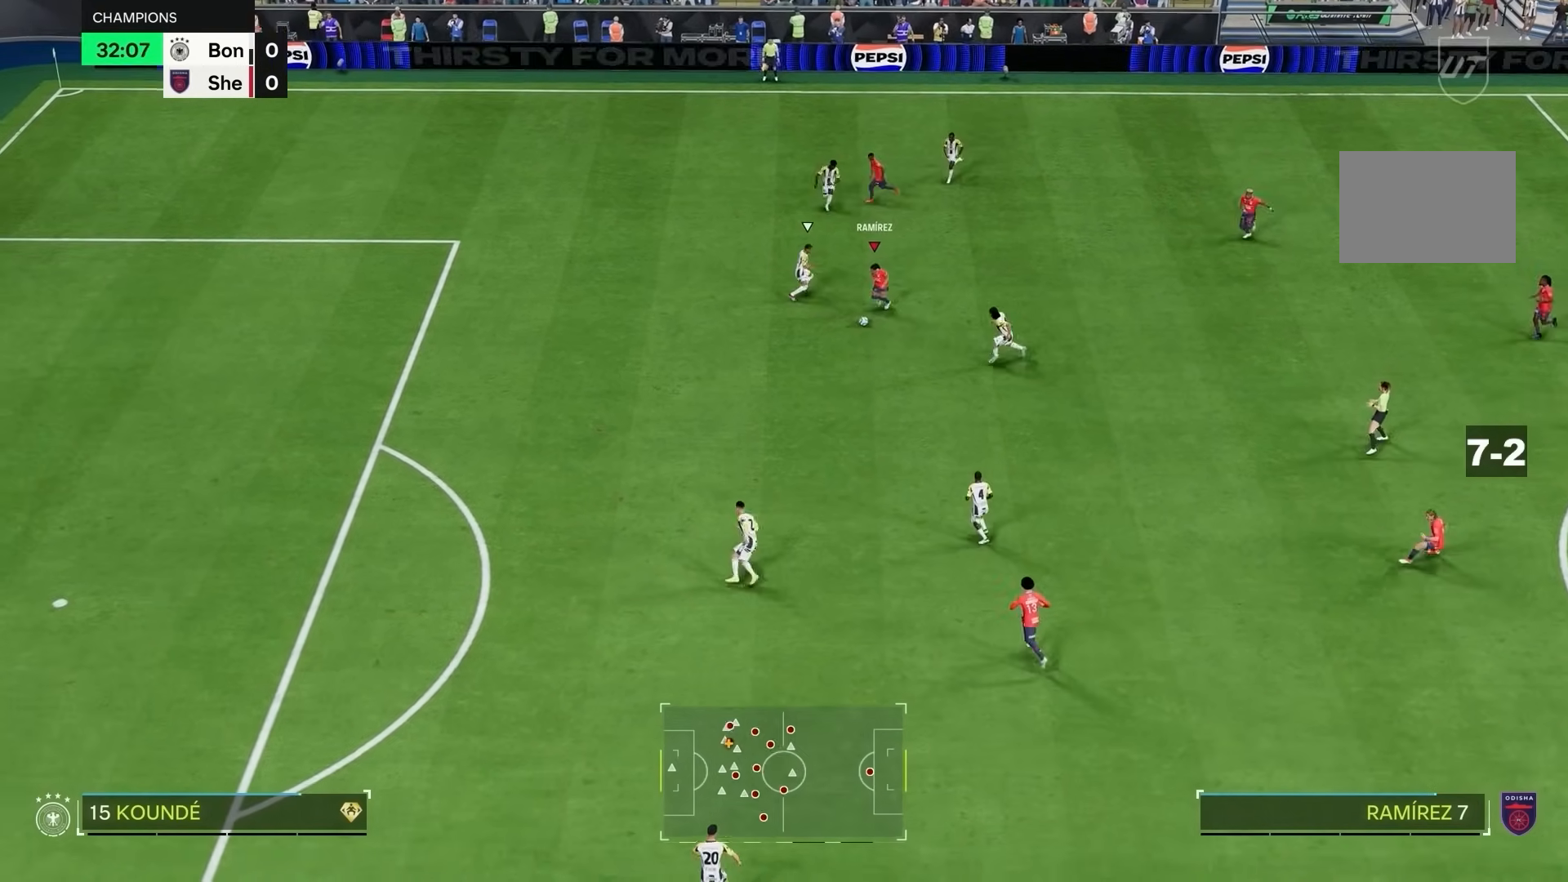
{"buttons": ["R2"], "left_stick": "down-left", "right_stick": "center"}
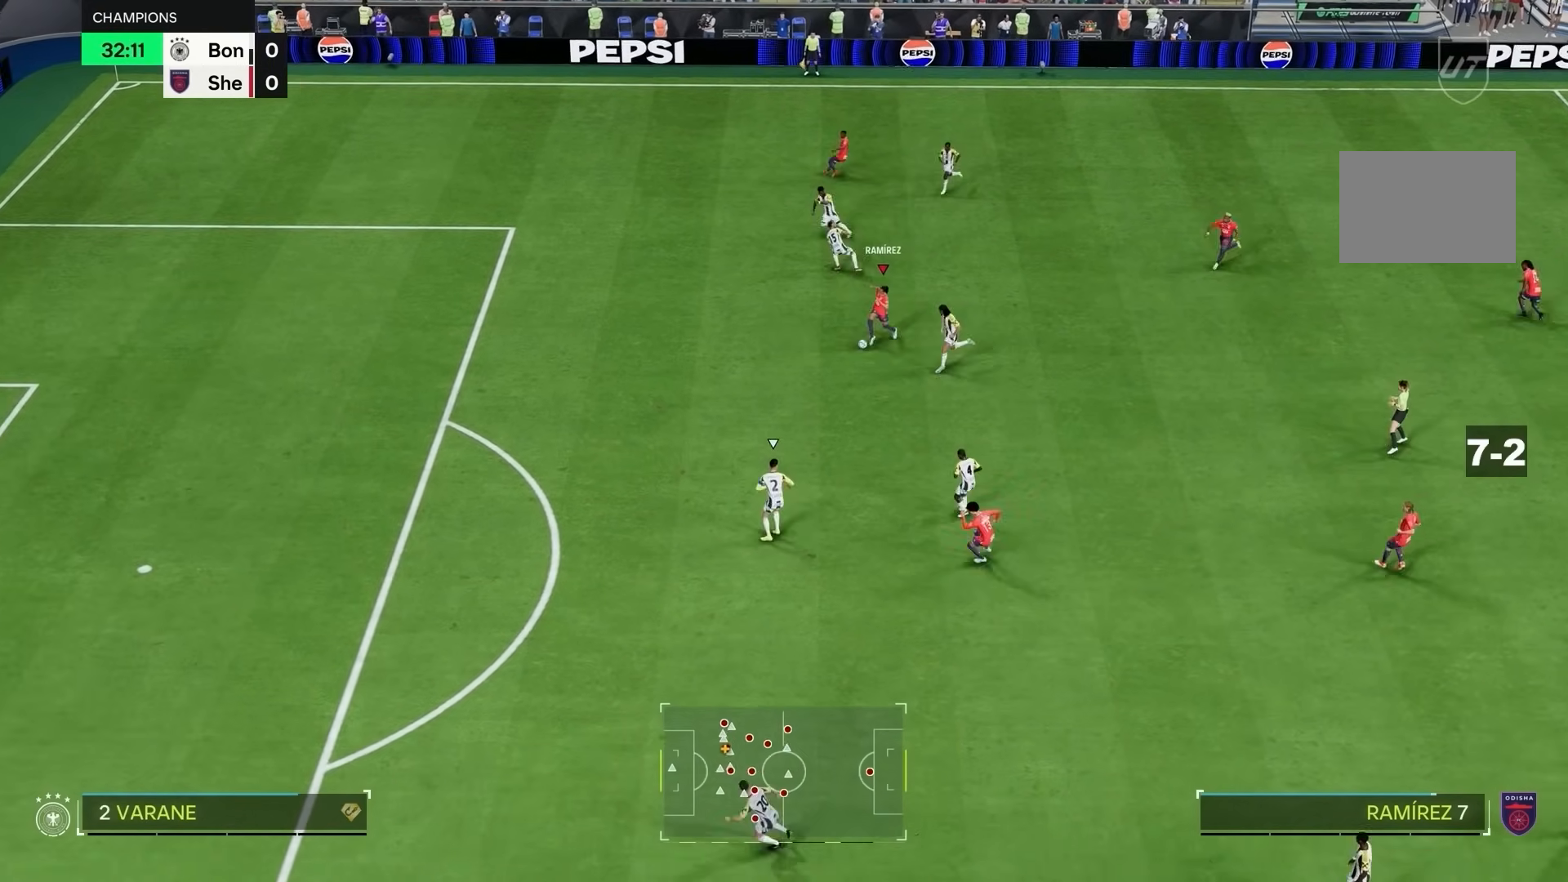
{"buttons": ["CROSS", "R2"], "left_stick": "down-left", "right_stick": "center", "events": [[33, "left_stick", "left"], [500, "CROSS", "down"], [500, "left_stick", "down-left"]]}
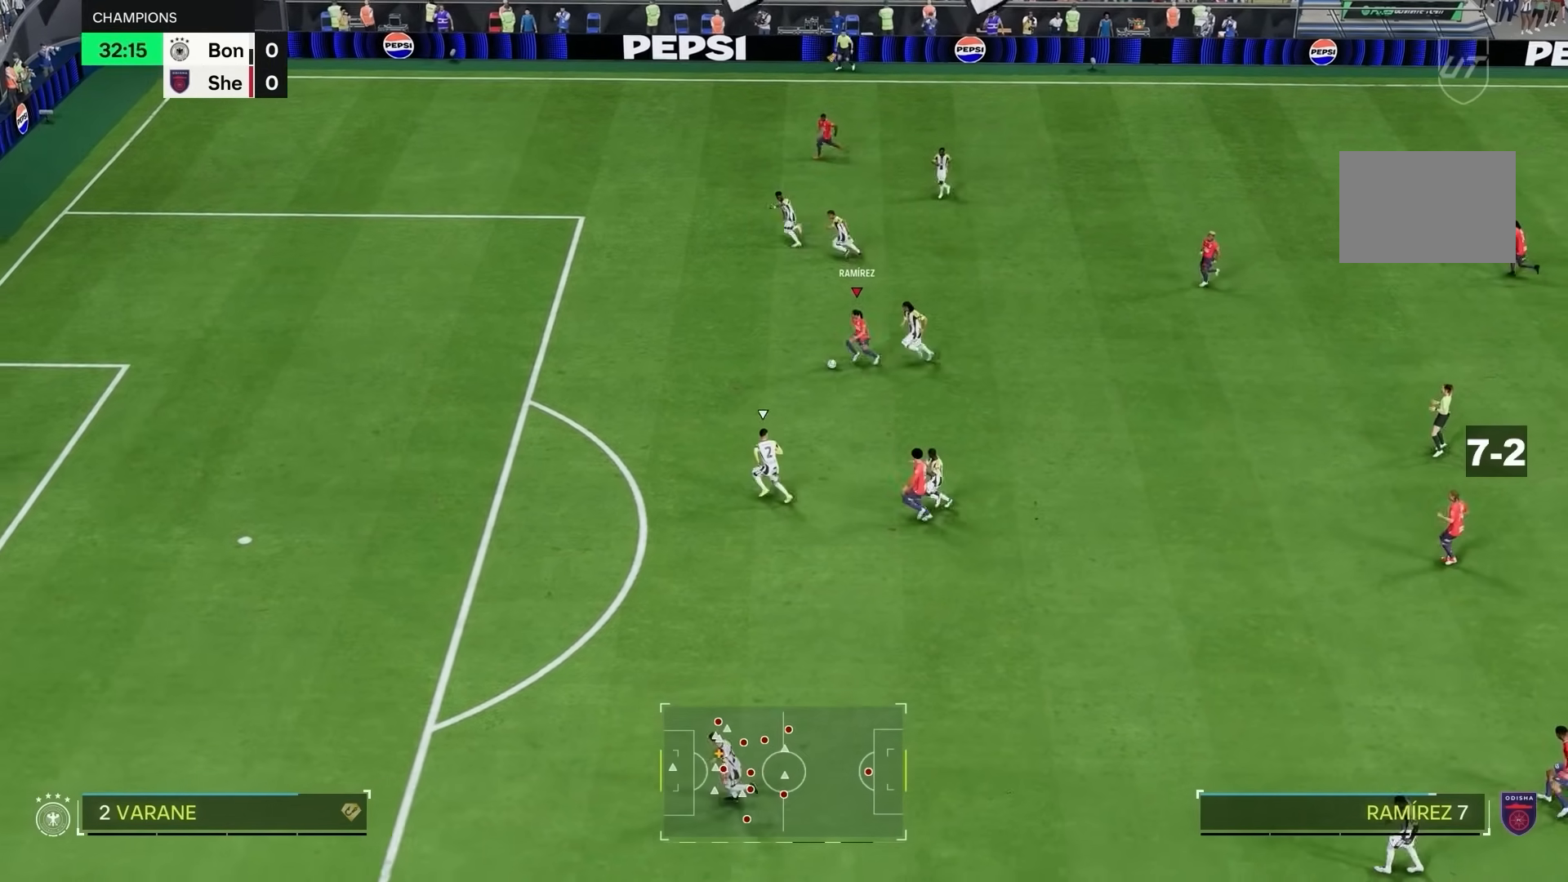
{"buttons": ["R2"], "left_stick": "down", "right_stick": "center", "events": [[100, "CROSS", "up"], [100, "left_stick", "down"]]}
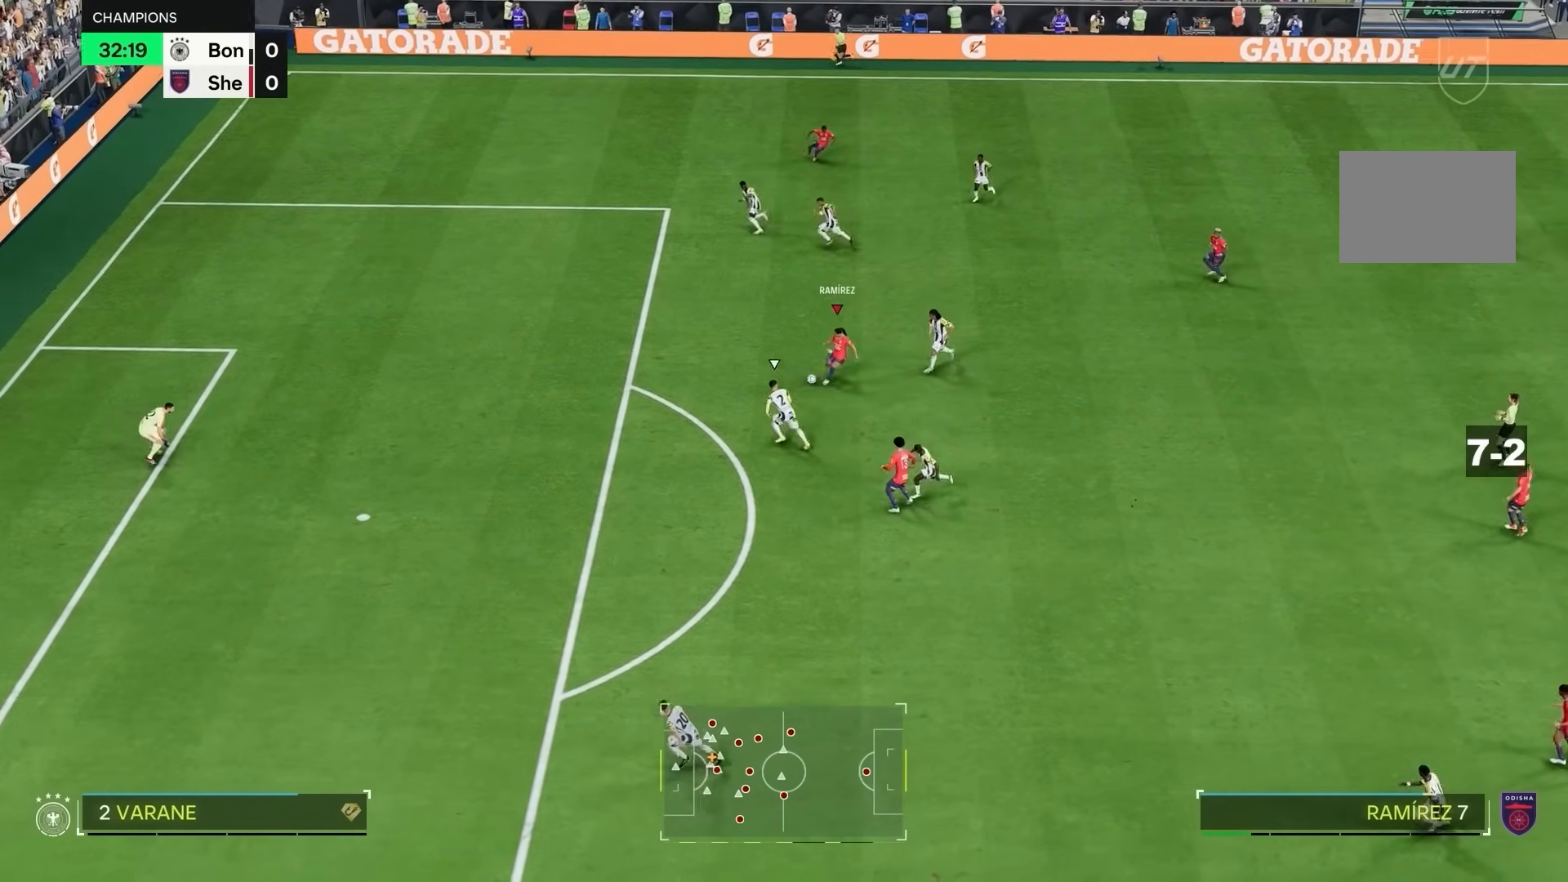
{"buttons": ["R2"], "left_stick": "down-left", "right_stick": "center", "events": [[233, "left_stick", "down-left"]]}
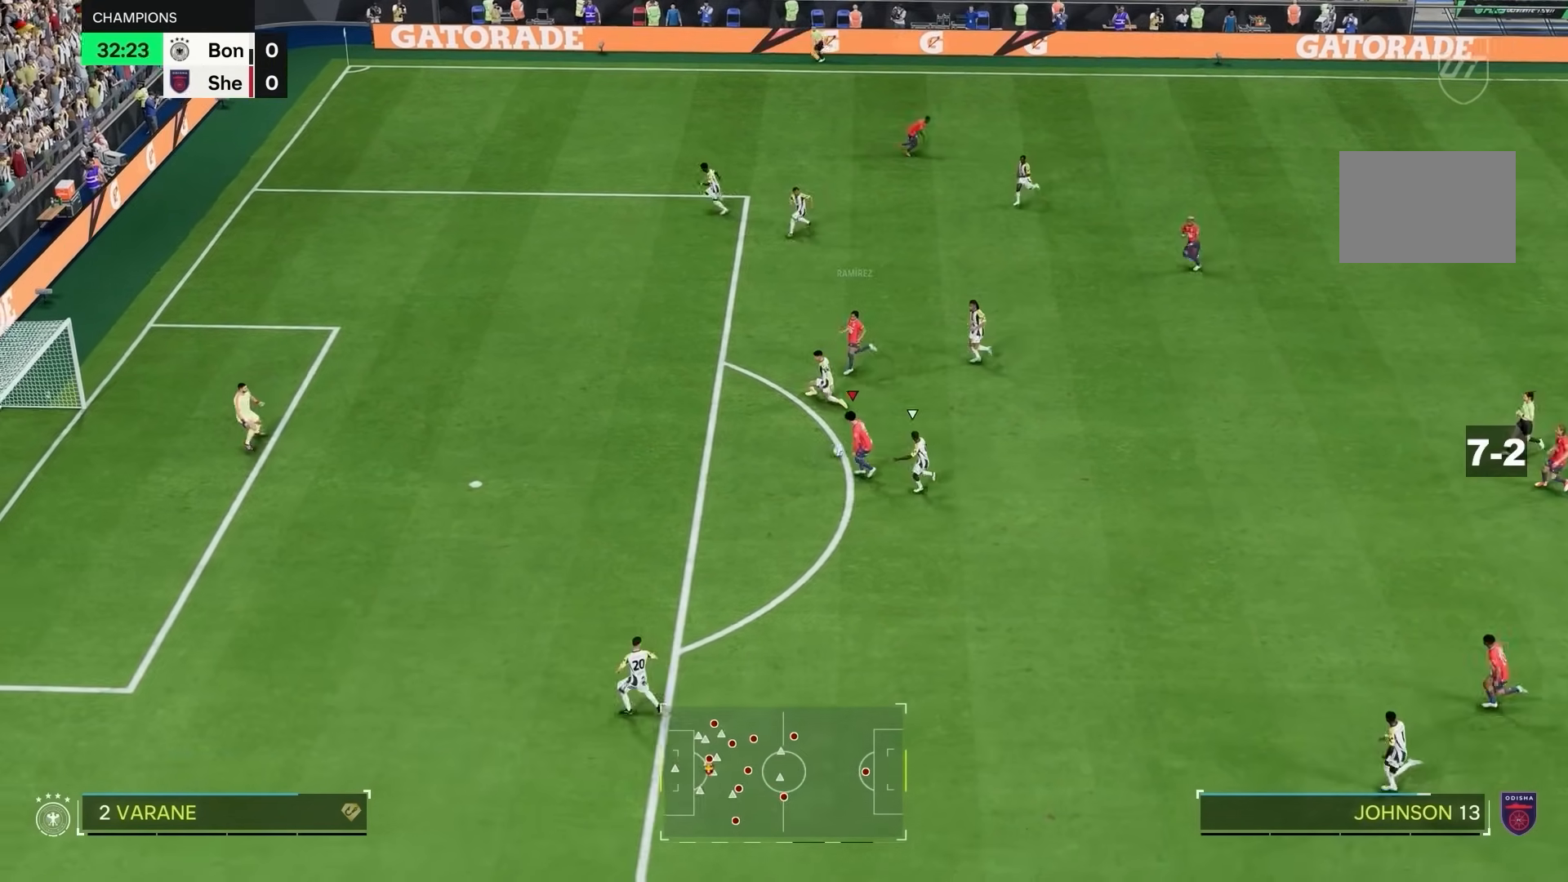
{"buttons": [], "left_stick": "left", "right_stick": "center", "events": [[250, "R2", "up"], [317, "left_stick", "left"]]}
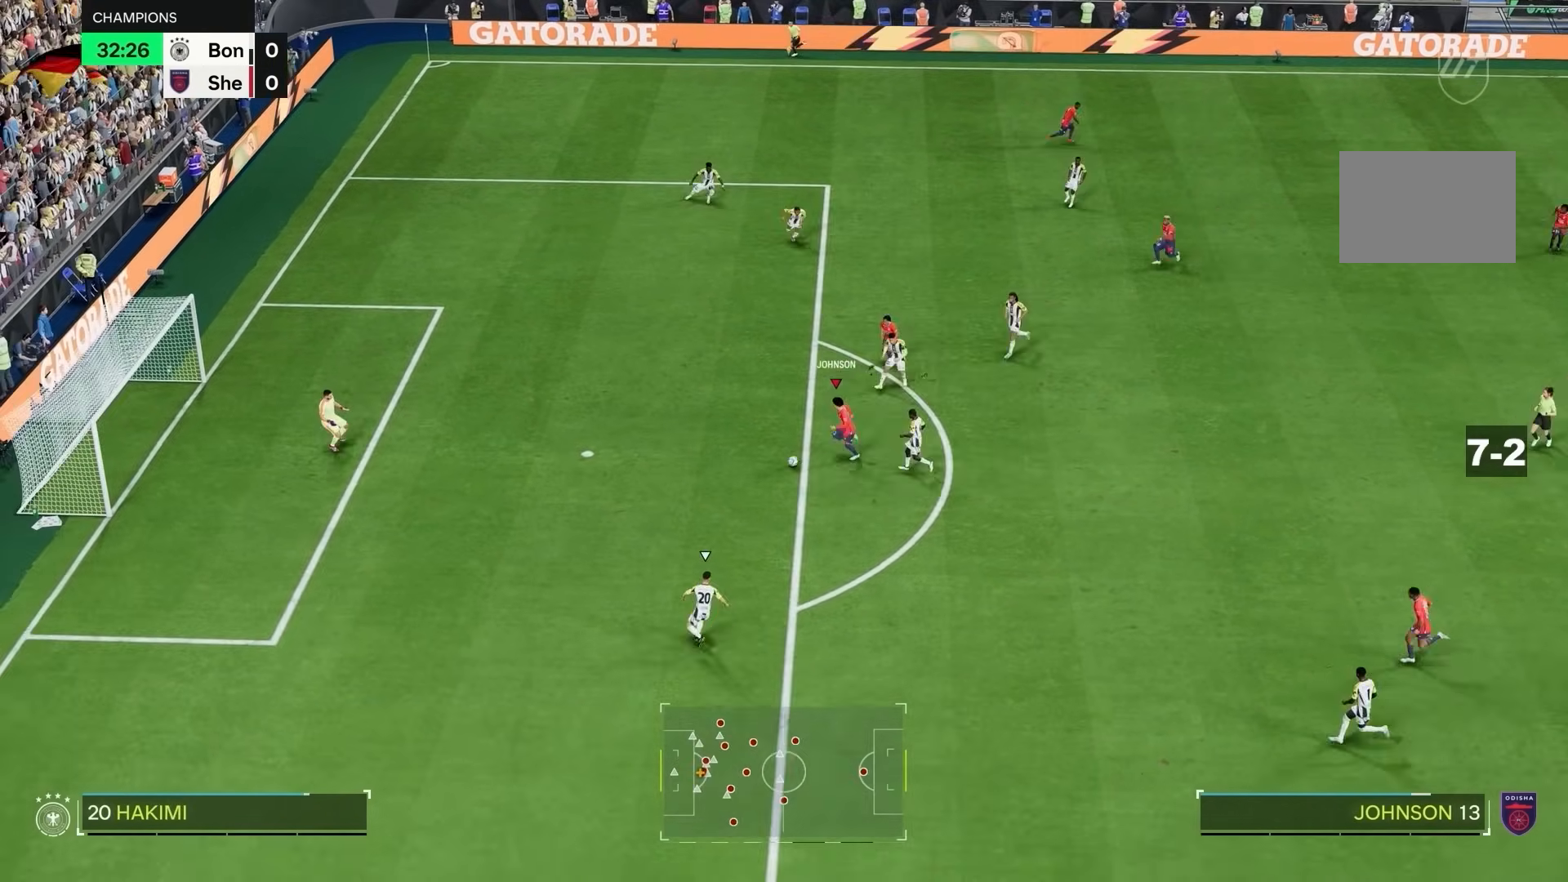
{"buttons": [], "left_stick": "up-left", "right_stick": "center", "events": [[117, "left_stick", "up-left"]]}
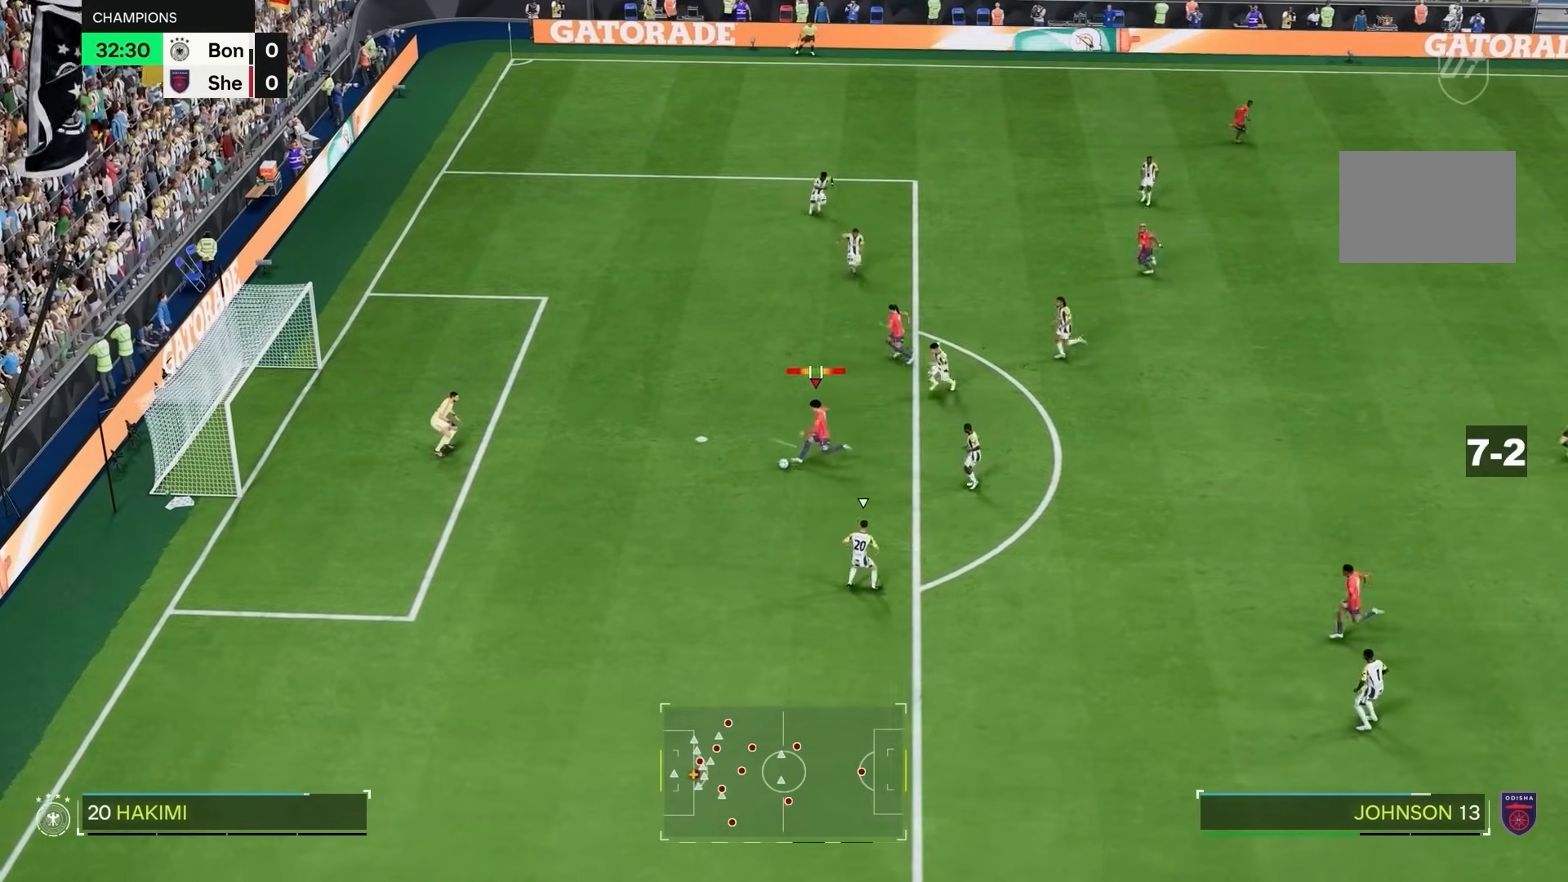
{"buttons": [], "left_stick": "up-left", "right_stick": "center", "events": []}
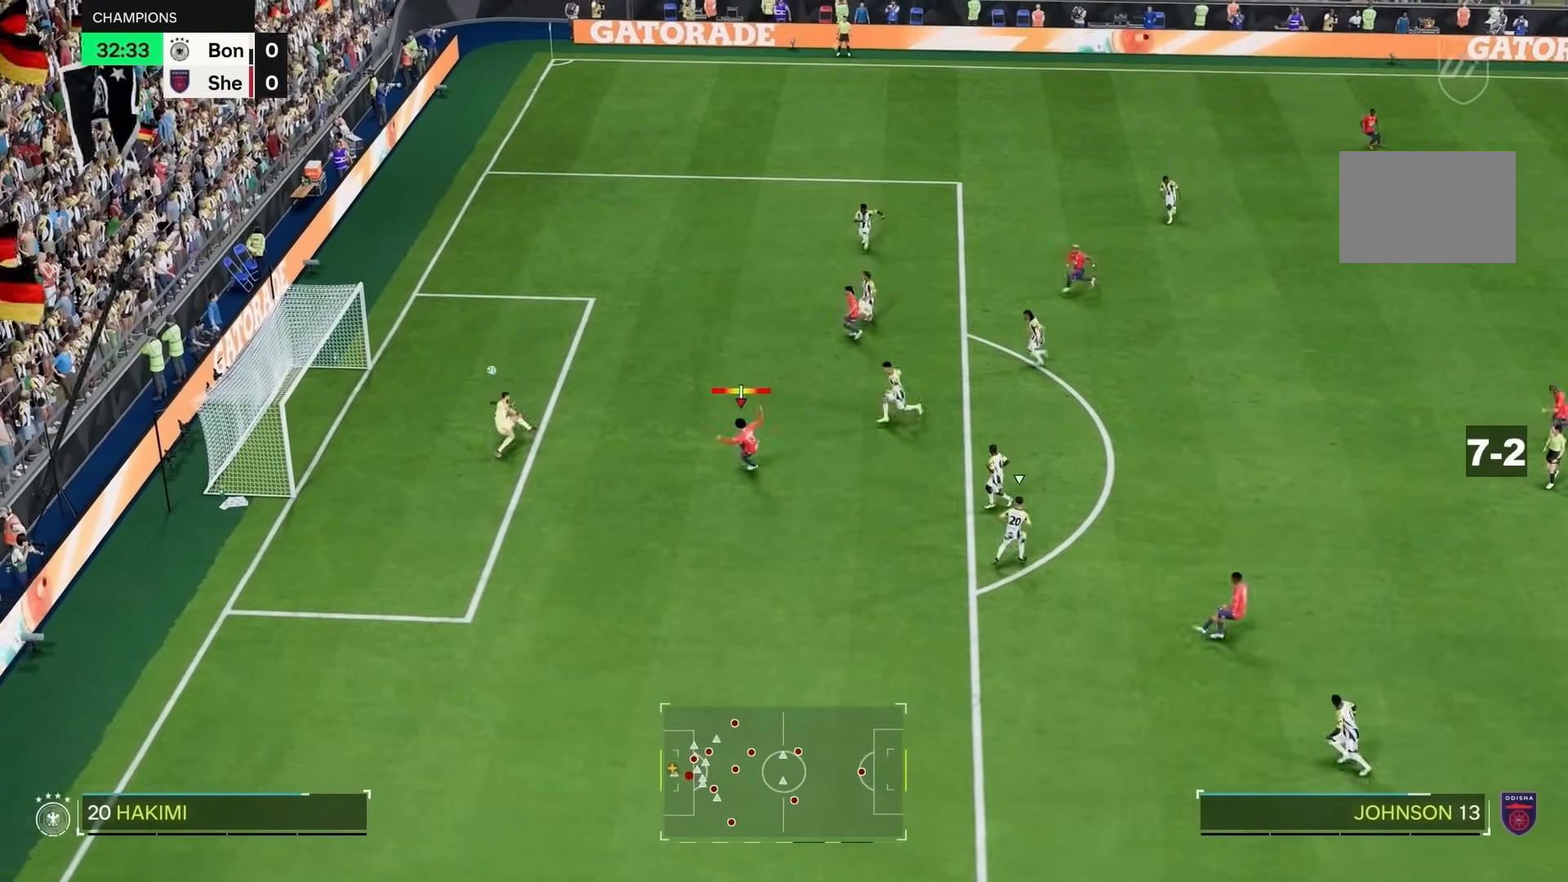
{"buttons": [], "left_stick": "left", "right_stick": "center", "events": [[450, "left_stick", "left"]]}
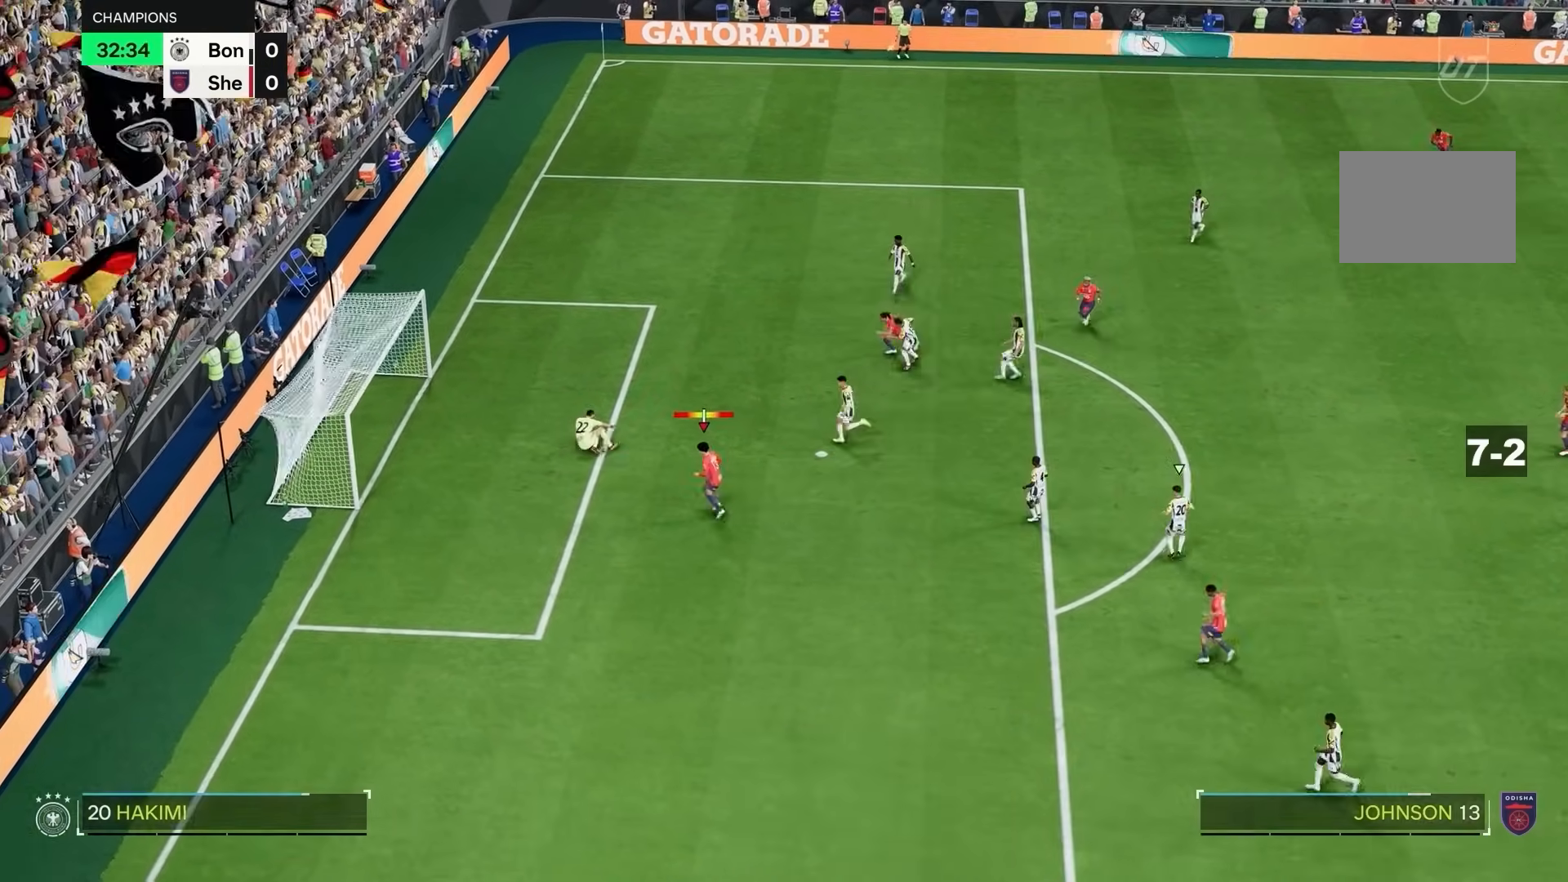
{"buttons": [], "left_stick": "center", "right_stick": "center", "events": [[100, "left_stick", "center"]]}
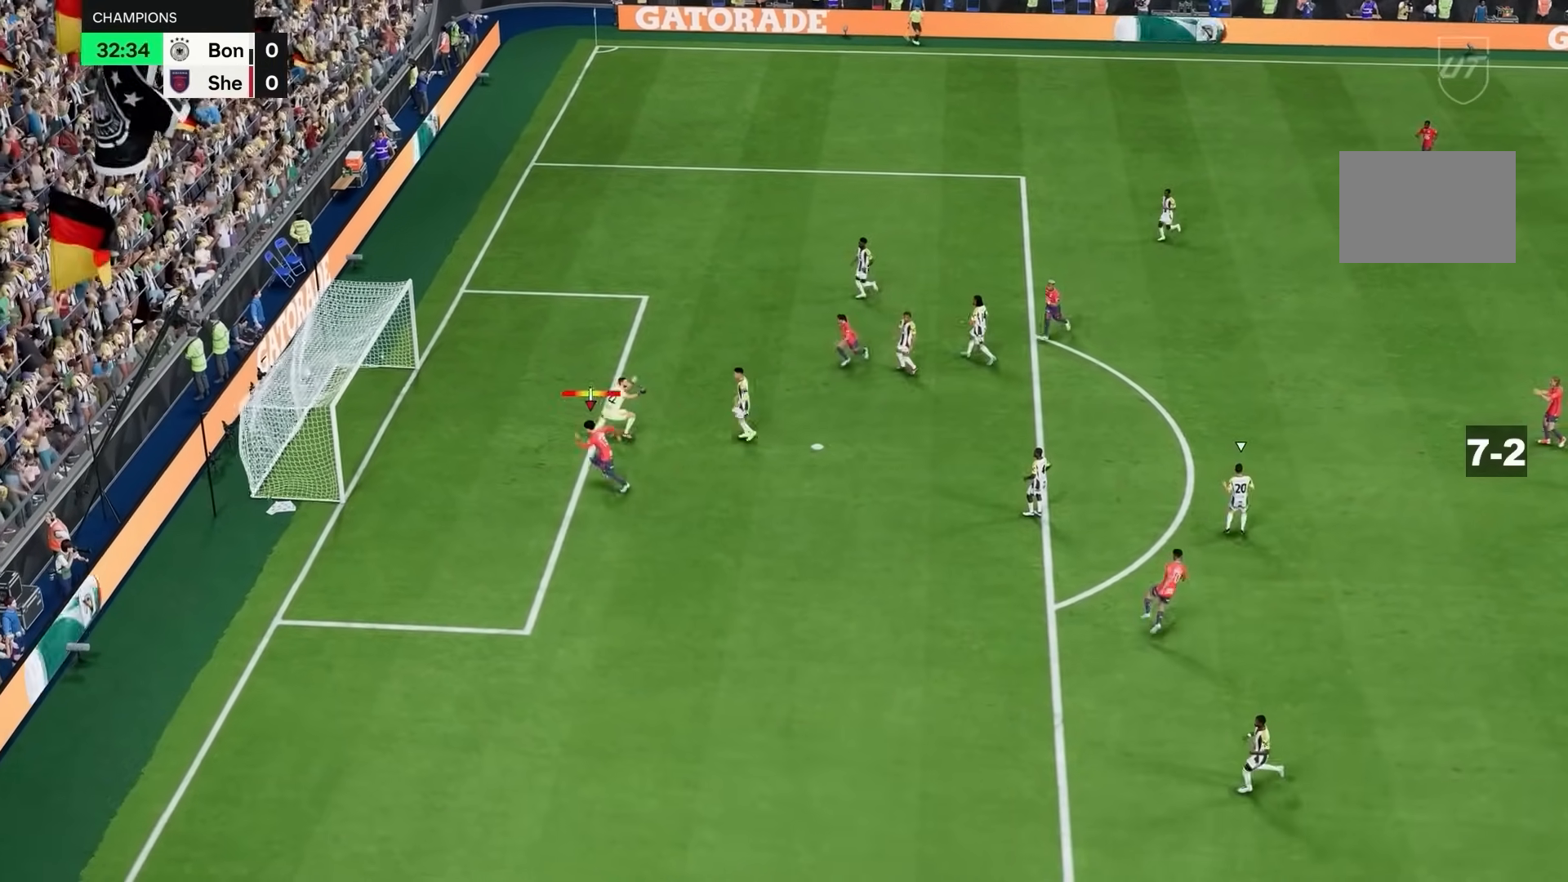
{"buttons": [], "left_stick": "center", "right_stick": "center", "events": []}
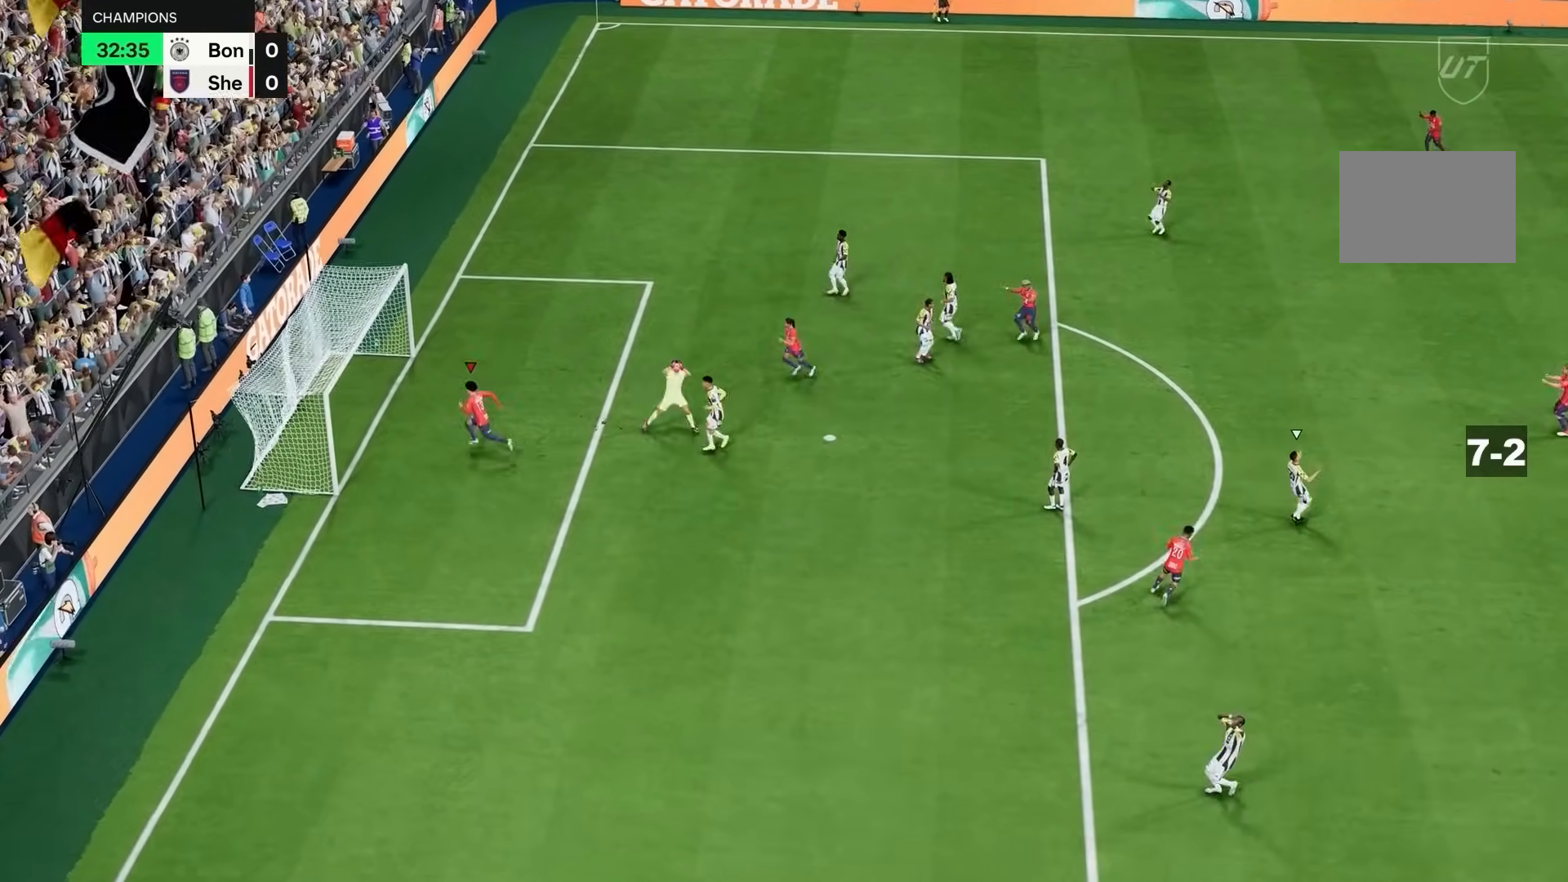
{"buttons": ["R2"], "left_stick": "up-left", "right_stick": "center", "events": [[150, "left_stick", "up-right"], [217, "R2", "down"], [467, "left_stick", "up-left"]]}
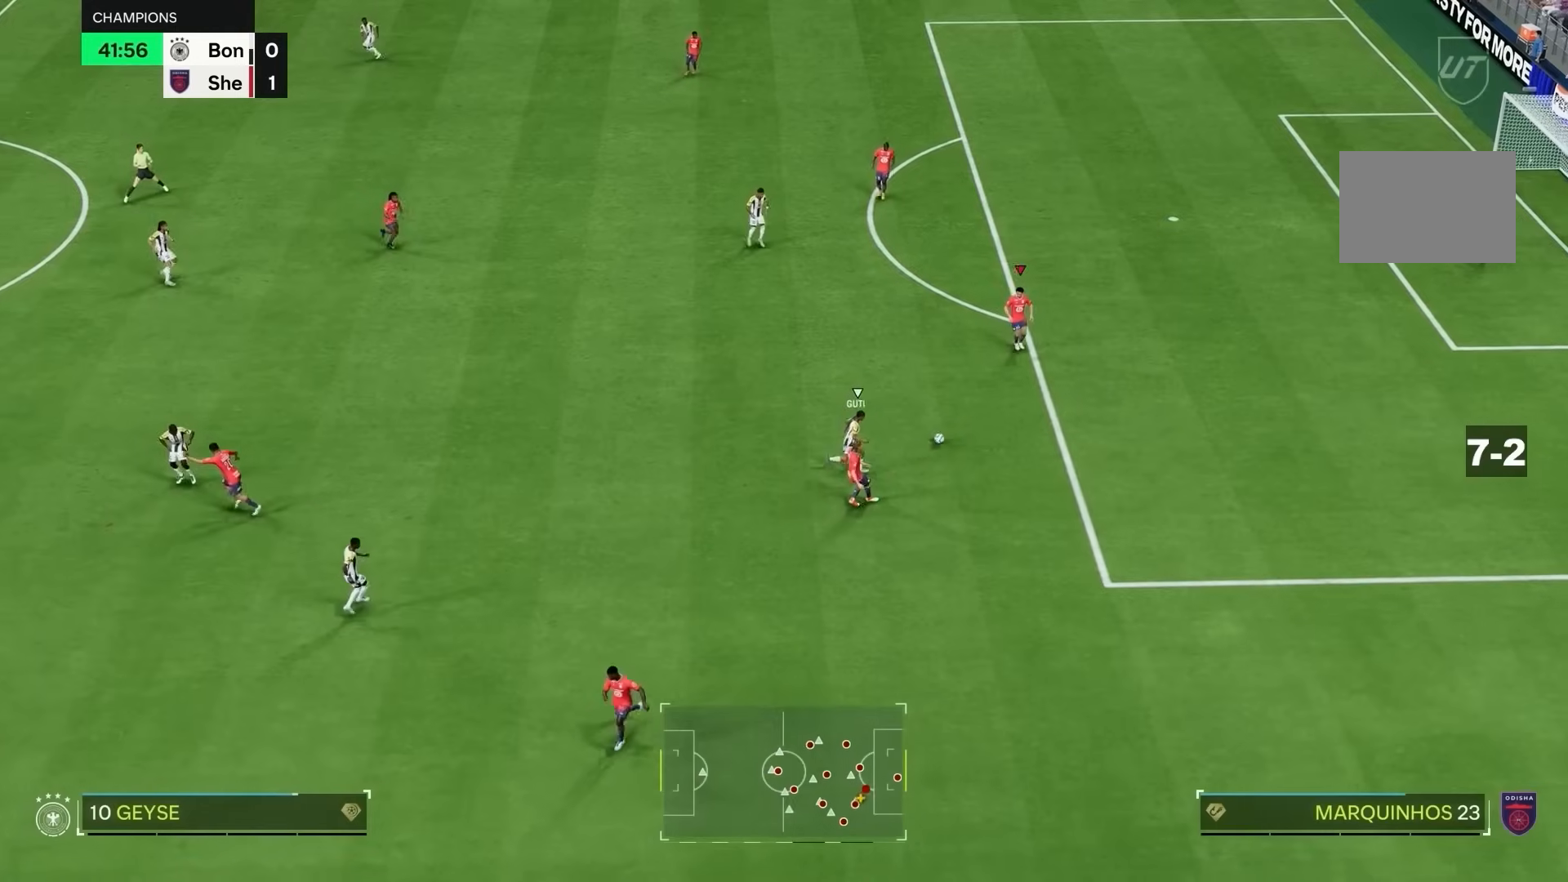
{"buttons": [], "left_stick": "left", "right_stick": "center", "events": [[33, "left_stick", "left"], [50, "R2", "up"], [233, "left_stick", "down-left"], [433, "left_stick", "left"], [467, "R1", "down"], [500, "R1", "up"]]}
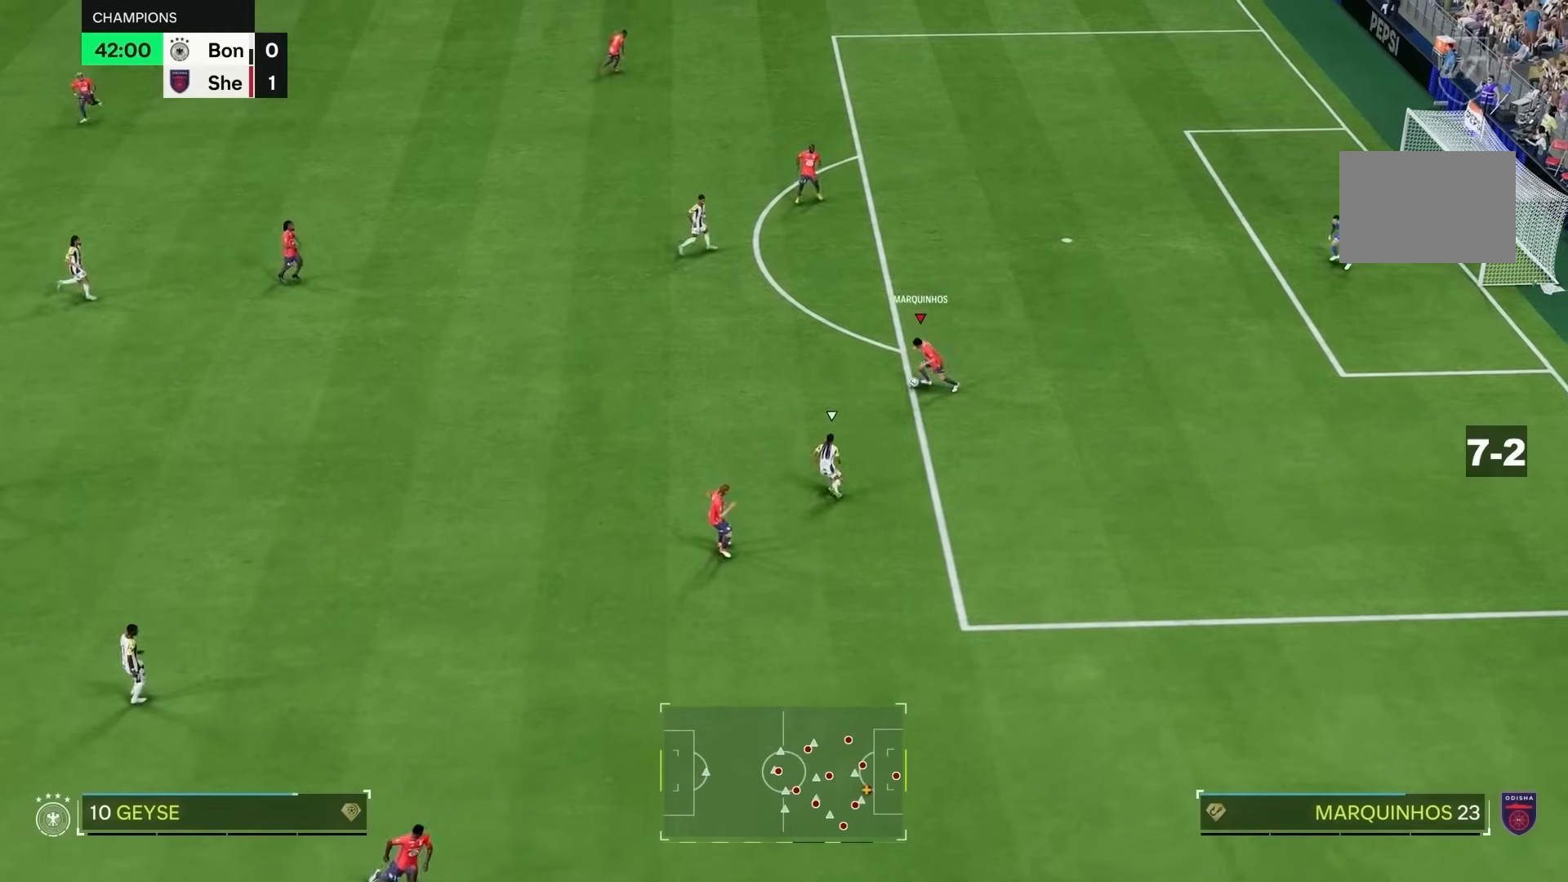
{"buttons": ["R2"], "left_stick": "left", "right_stick": "center", "events": [[483, "R2", "down"]]}
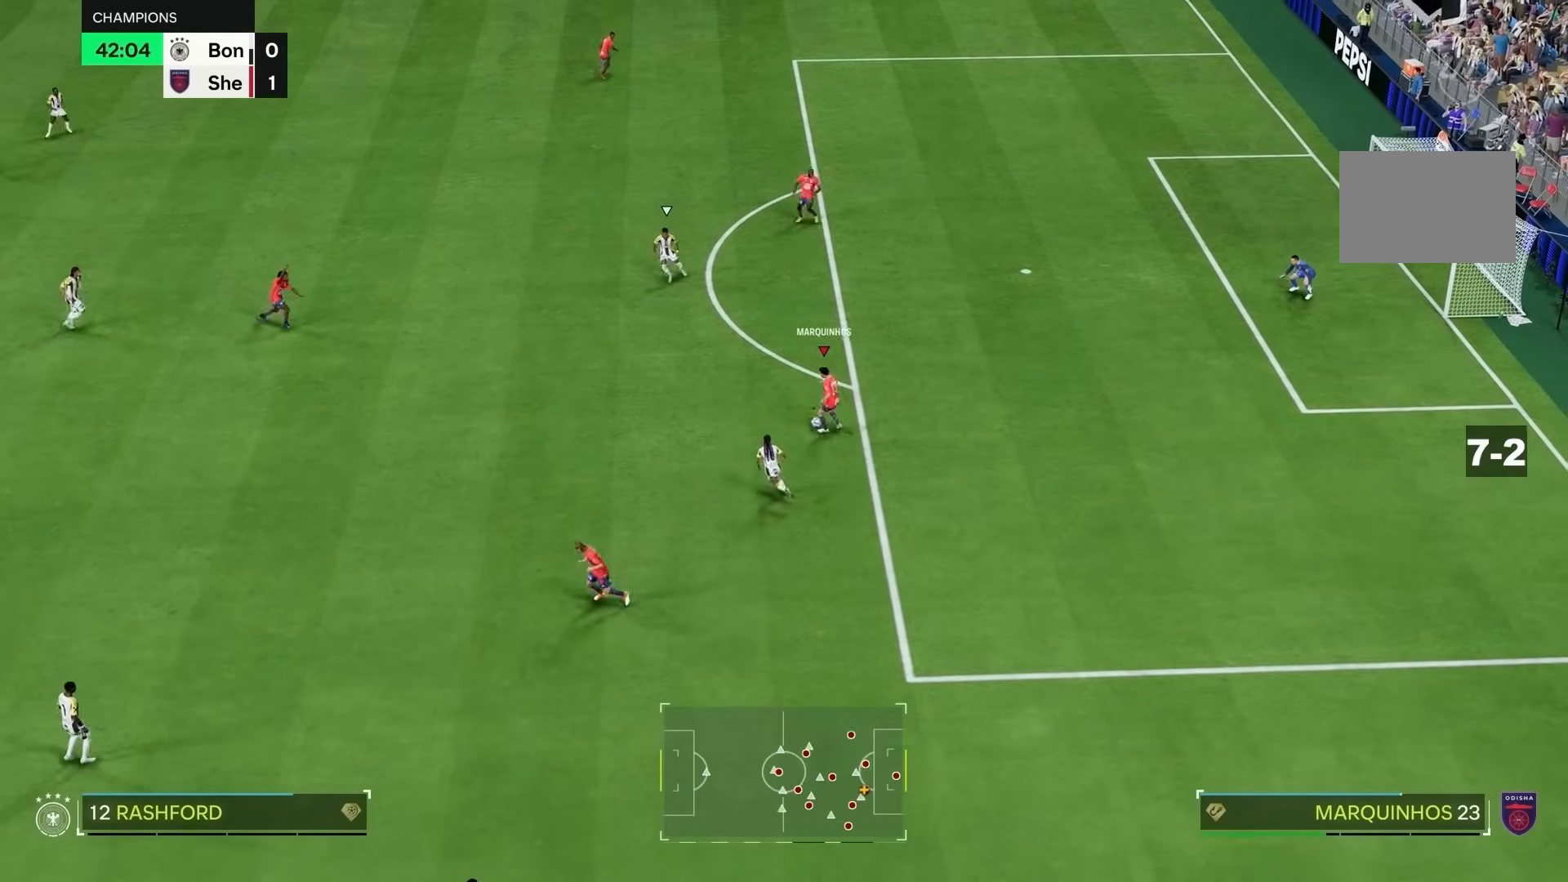
{"buttons": [], "left_stick": "down", "right_stick": "center", "events": [[33, "left_stick", "center"], [350, "L1", "down"], [367, "left_stick", "down"], [383, "R2", "up"], [417, "L1", "up"]]}
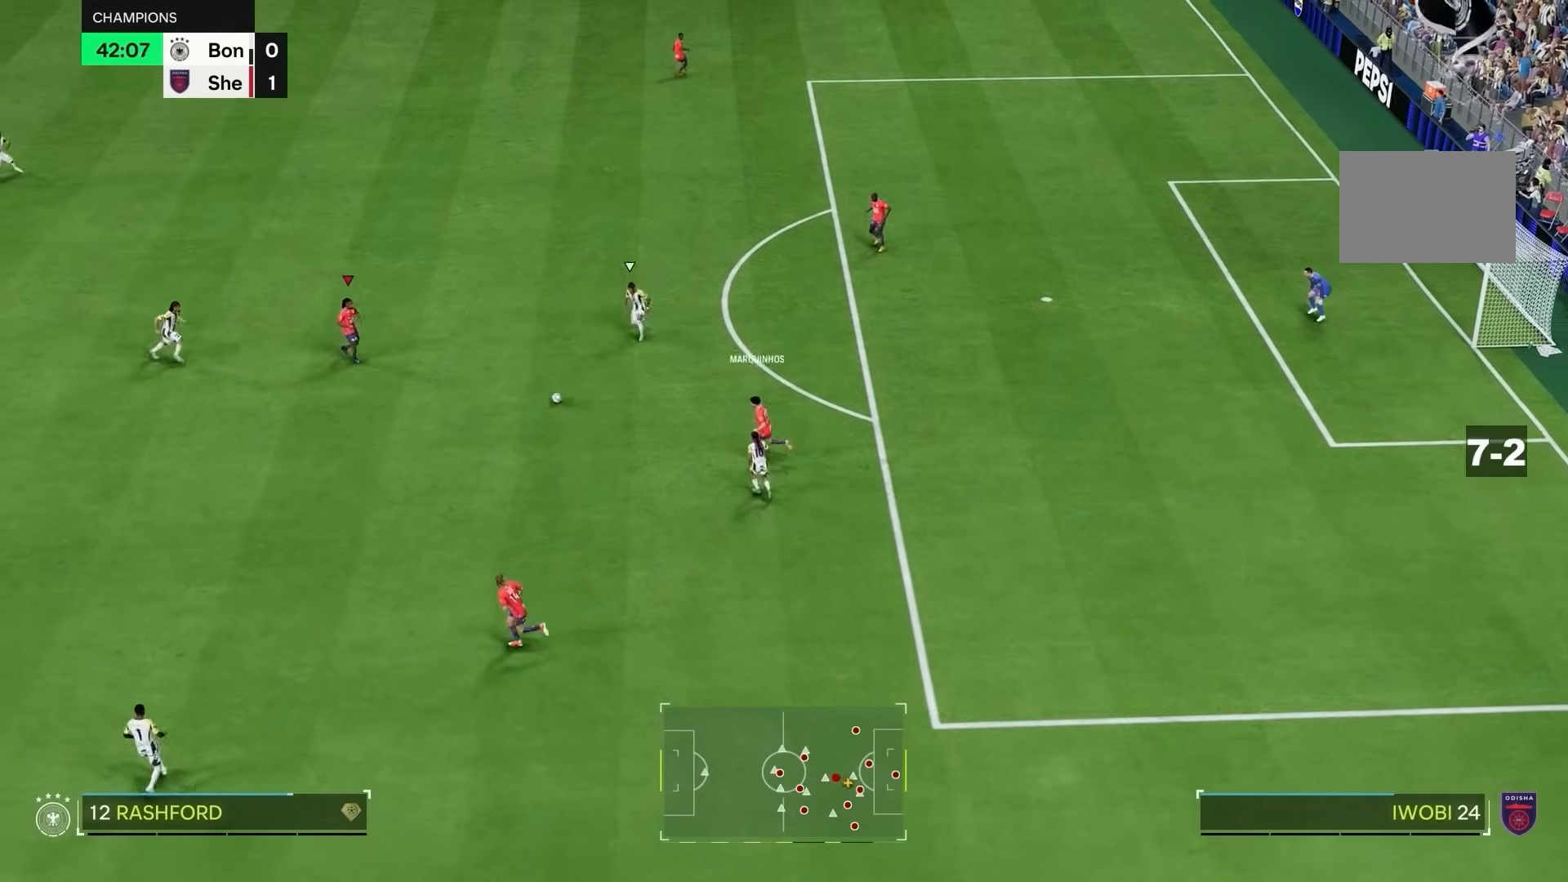
{"buttons": [], "left_stick": "down", "right_stick": "center", "events": []}
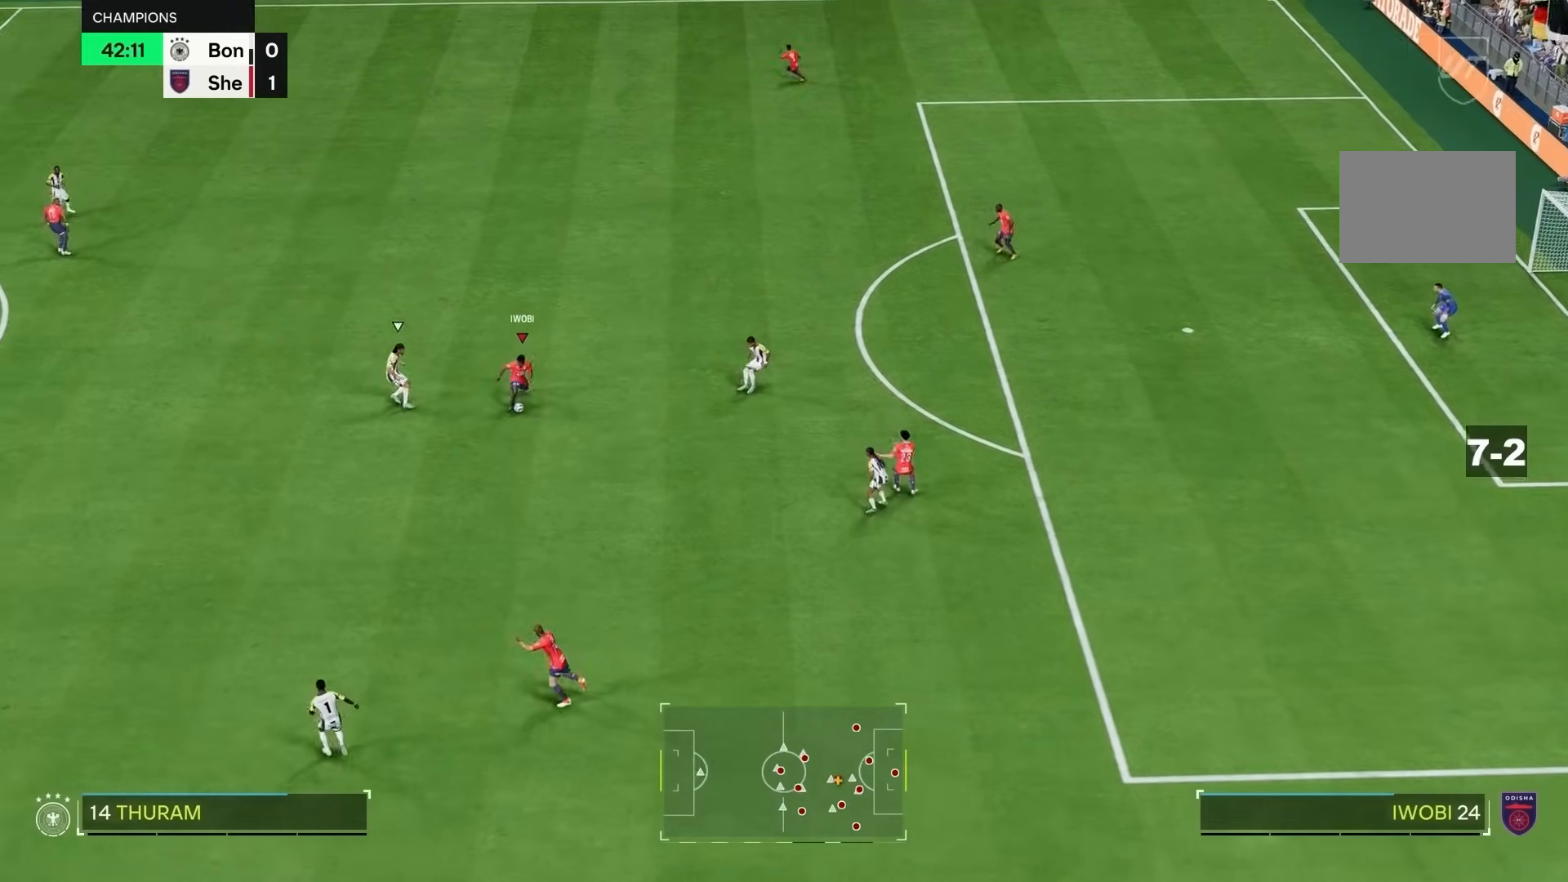
{"buttons": [], "left_stick": "up-right", "right_stick": "center", "events": [[150, "left_stick", "right"], [217, "left_stick", "up-right"]]}
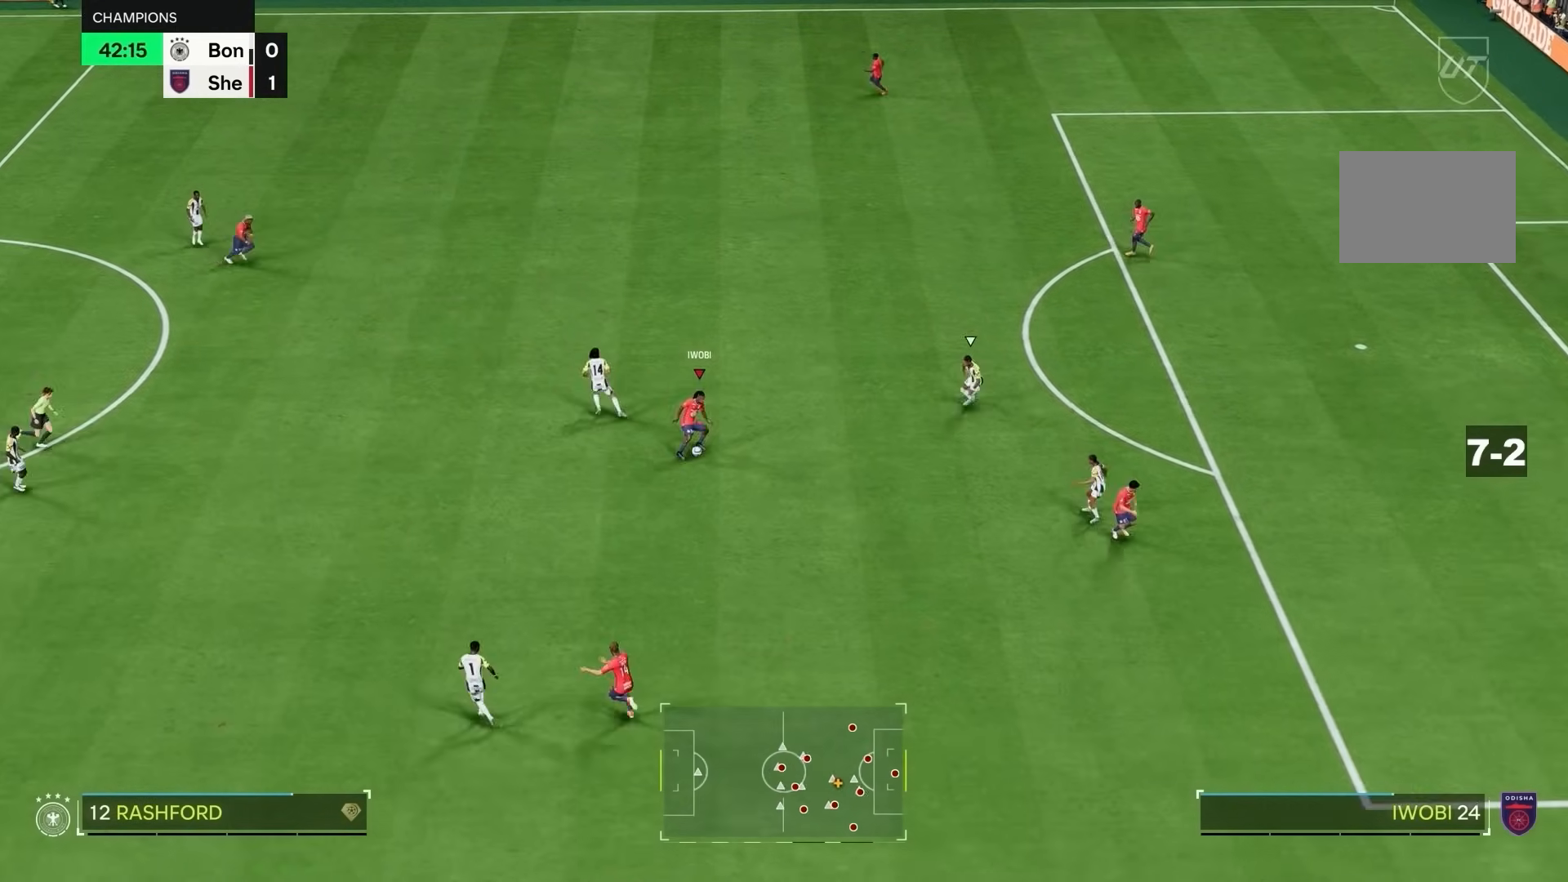
{"buttons": [], "left_stick": "up", "right_stick": "center"}
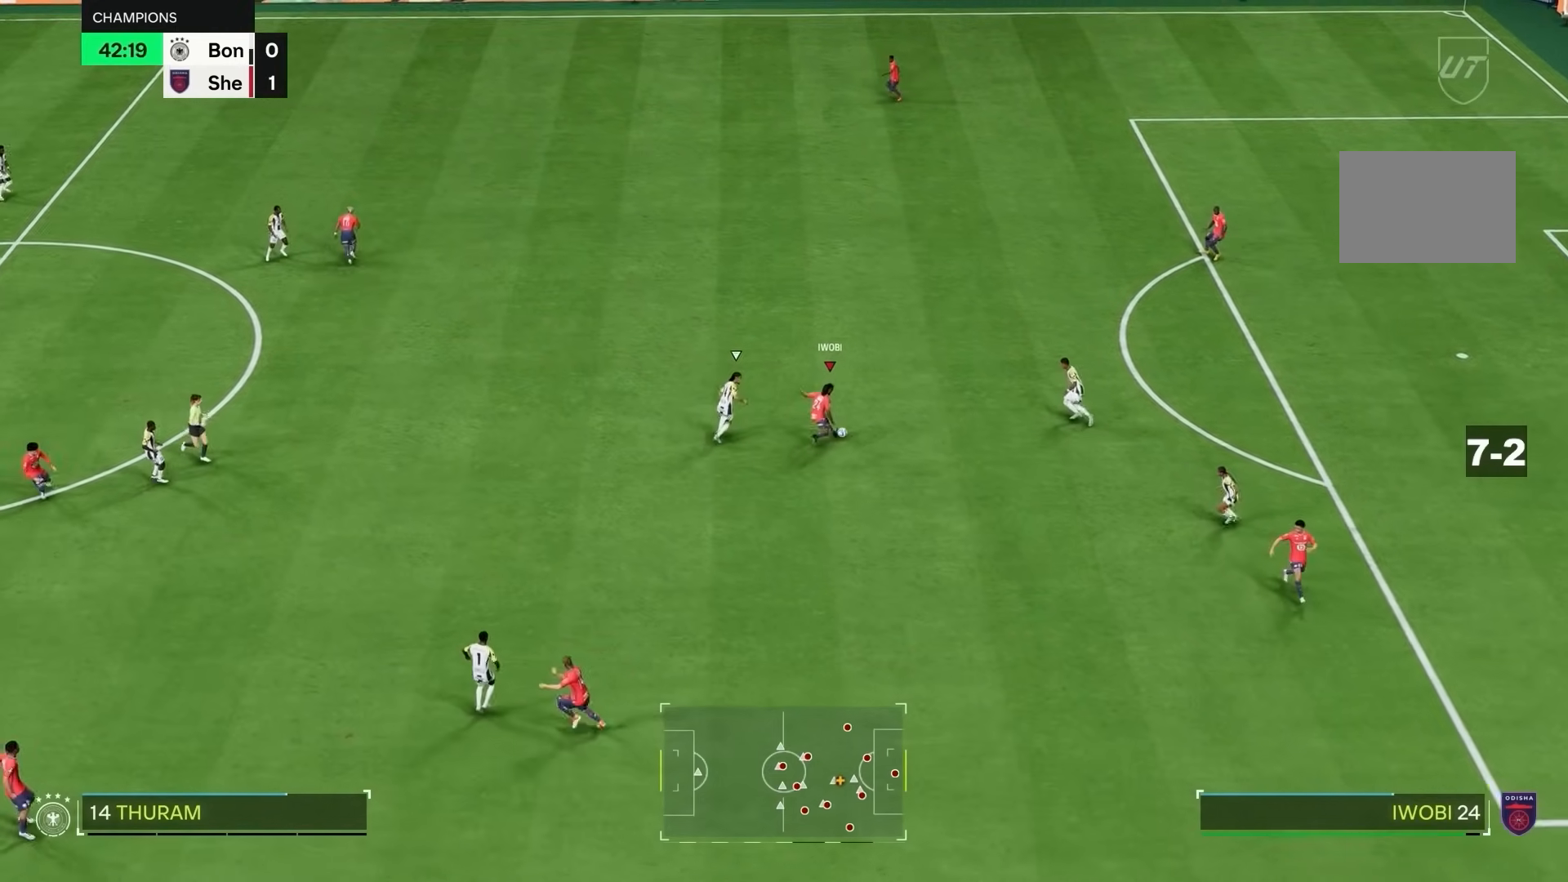
{"buttons": ["R2"], "left_stick": "center", "right_stick": "center", "events": [[350, "left_stick", "center"], [483, "R2", "down"]]}